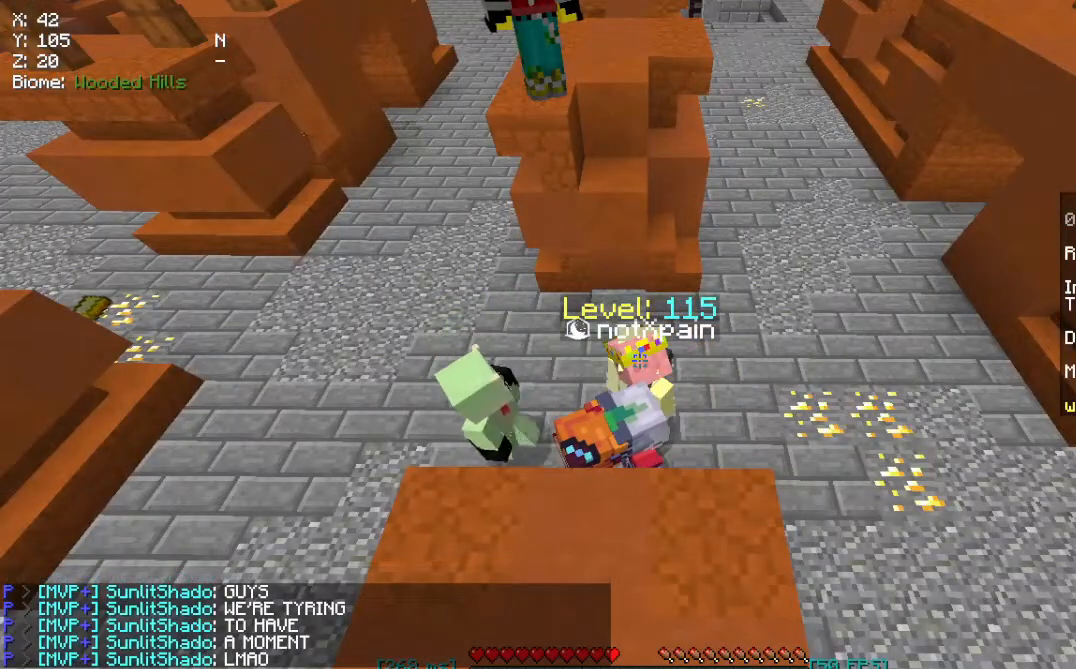
Gameplay with keyboard and mouse; each line is a JSON object with the keys and mouse buttons held at the frame after it. "events" lists presses ("down") and releases ("up") of "a", "d", "s", "space", "w", "mouse_left" and "mouse_right" between this image and that frame as [ms after this image, input, new state], when the widget could be followed in between. "mouse_left", "mouse_right" = the "left", "right" buttons of the "mouse" list. No other keys are recorded. Fast repeated clicks can show as one long hold. Mouse movement is not recorded.
{"keys": [], "mouse": [], "events": []}
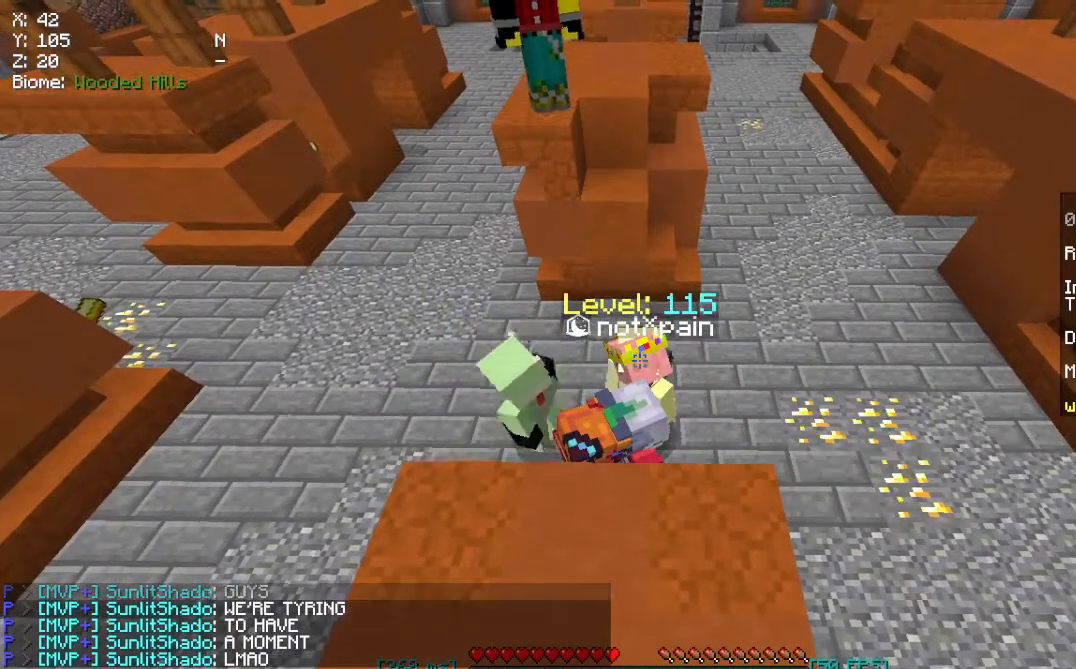
{"keys": [], "mouse": [], "events": []}
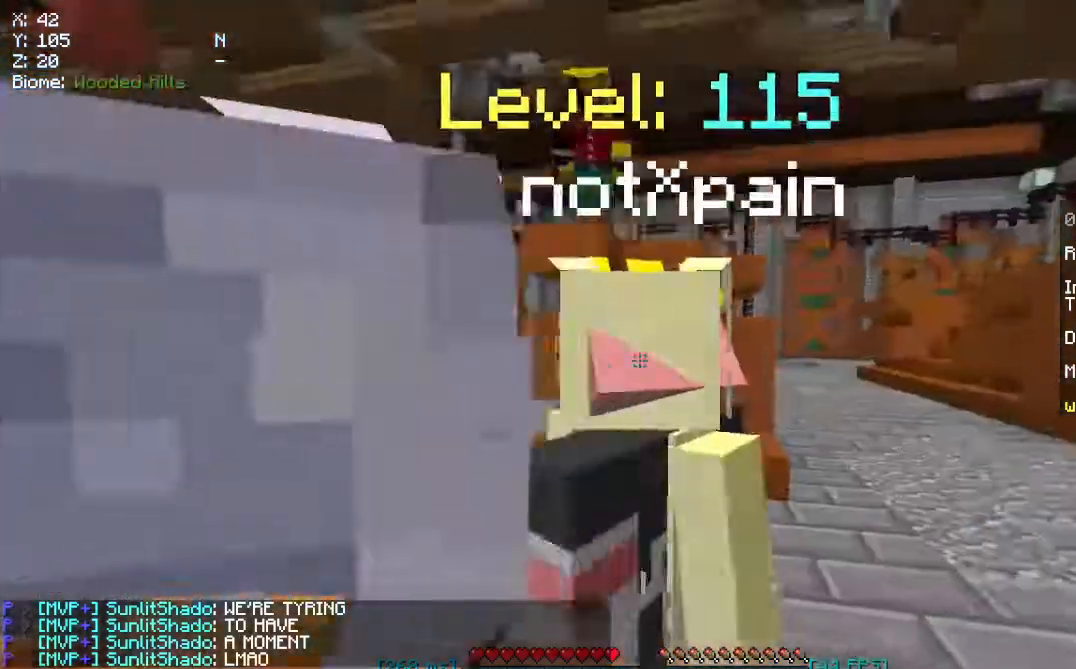
{"keys": [], "mouse": [], "events": []}
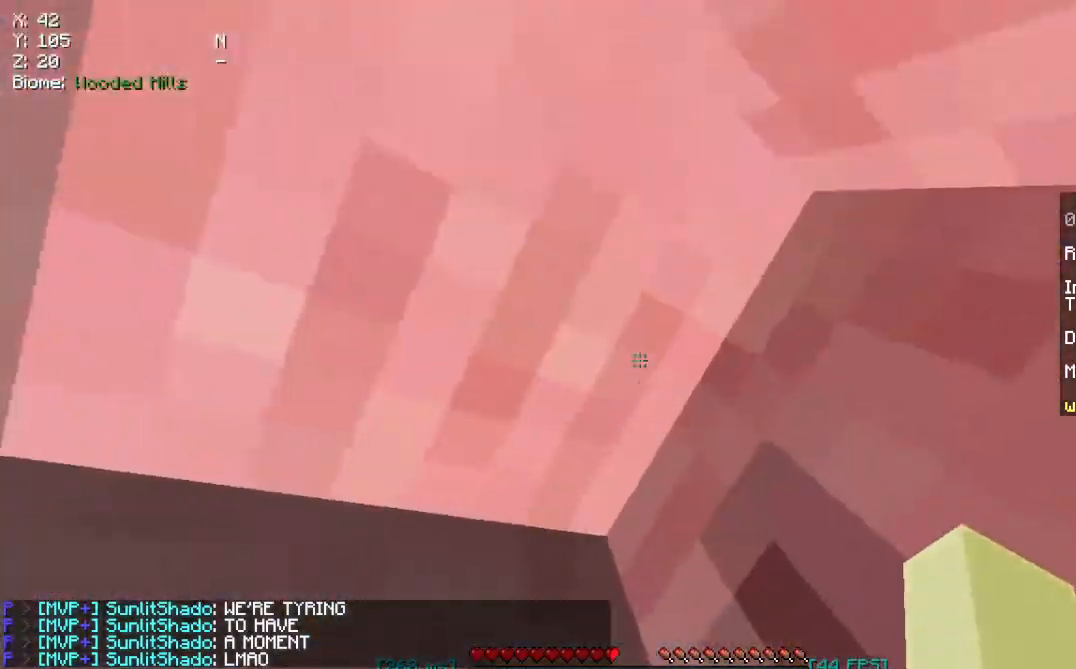
{"keys": [], "mouse": [], "events": []}
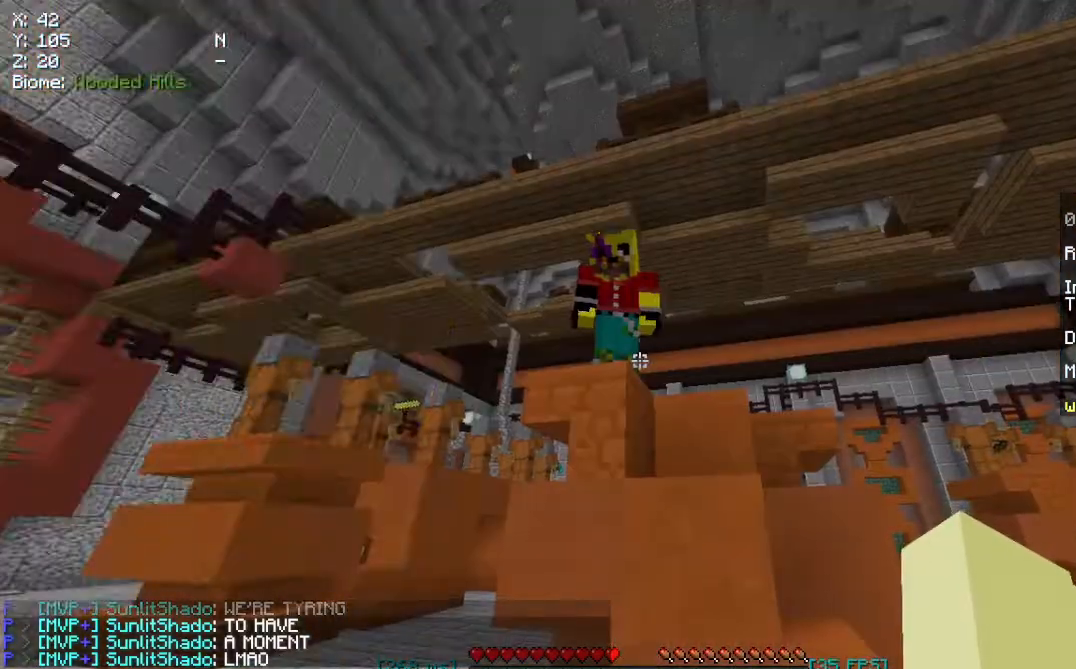
{"keys": [], "mouse": [], "events": [[283, "d", "down"], [433, "d", "up"]]}
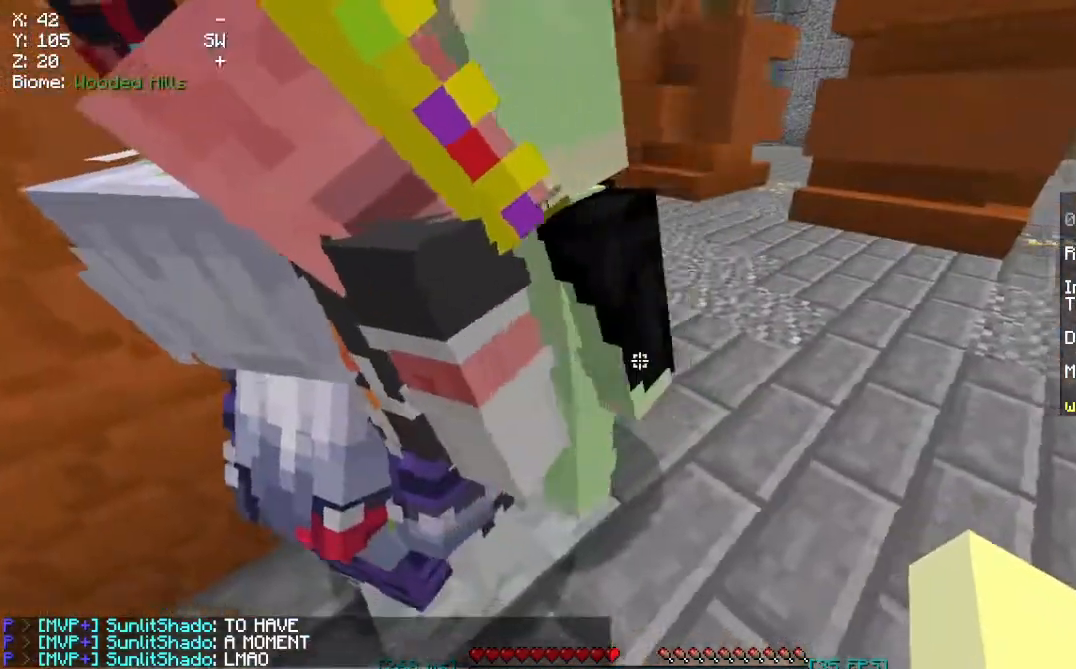
{"keys": [], "mouse": [], "events": [[267, "a", "down"], [500, "a", "up"]]}
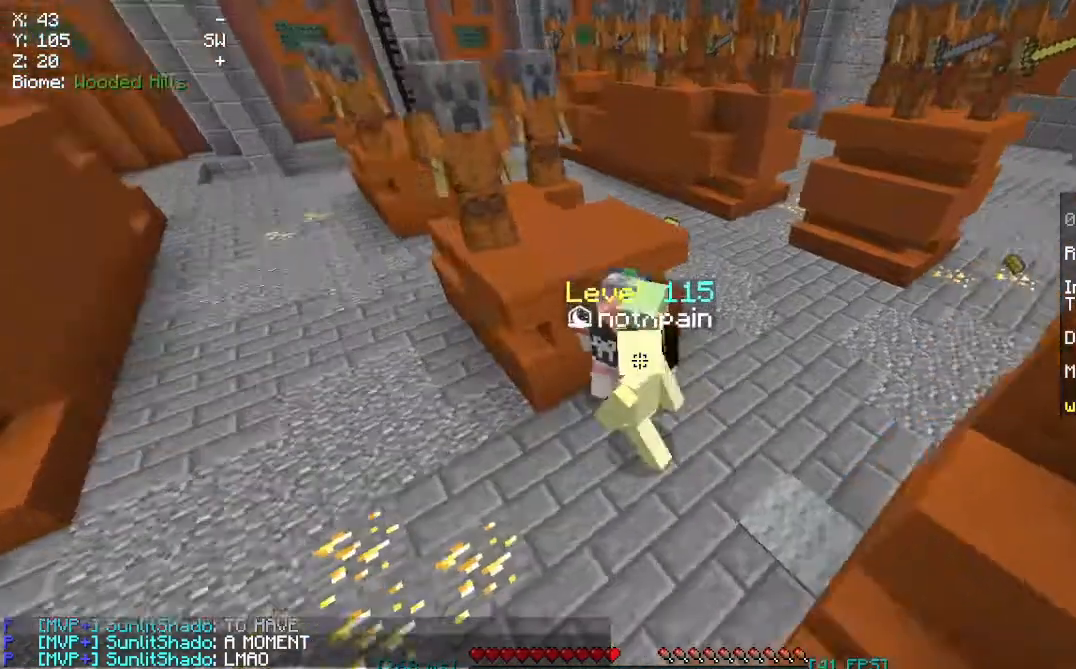
{"keys": [], "mouse": [], "events": [[167, "w", "down"], [350, "w", "up"]]}
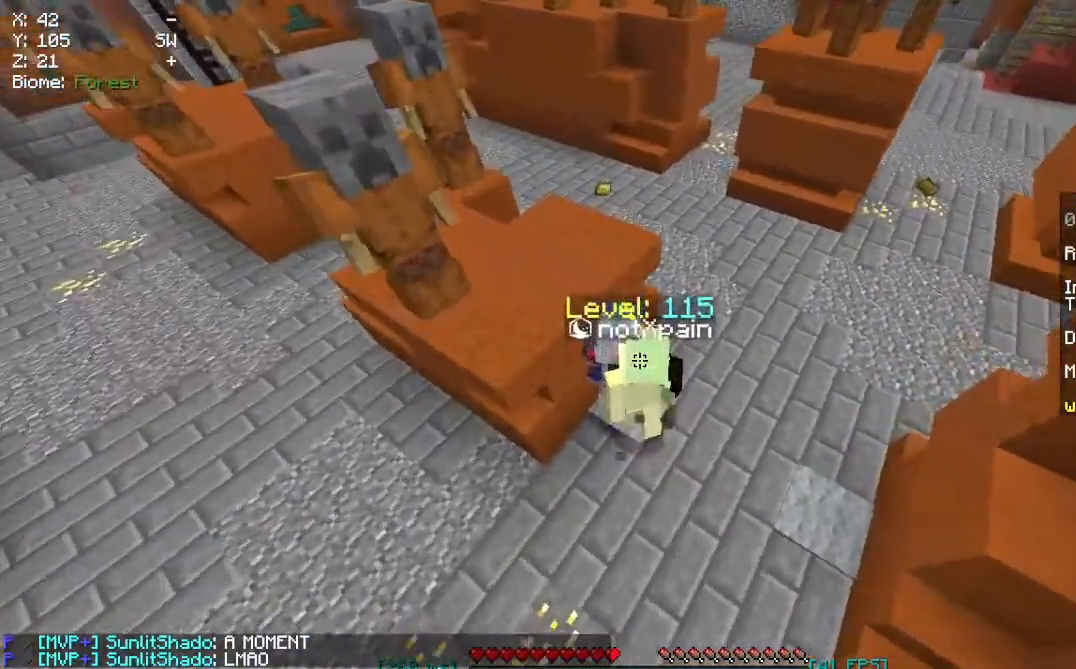
{"keys": [], "mouse": [], "events": []}
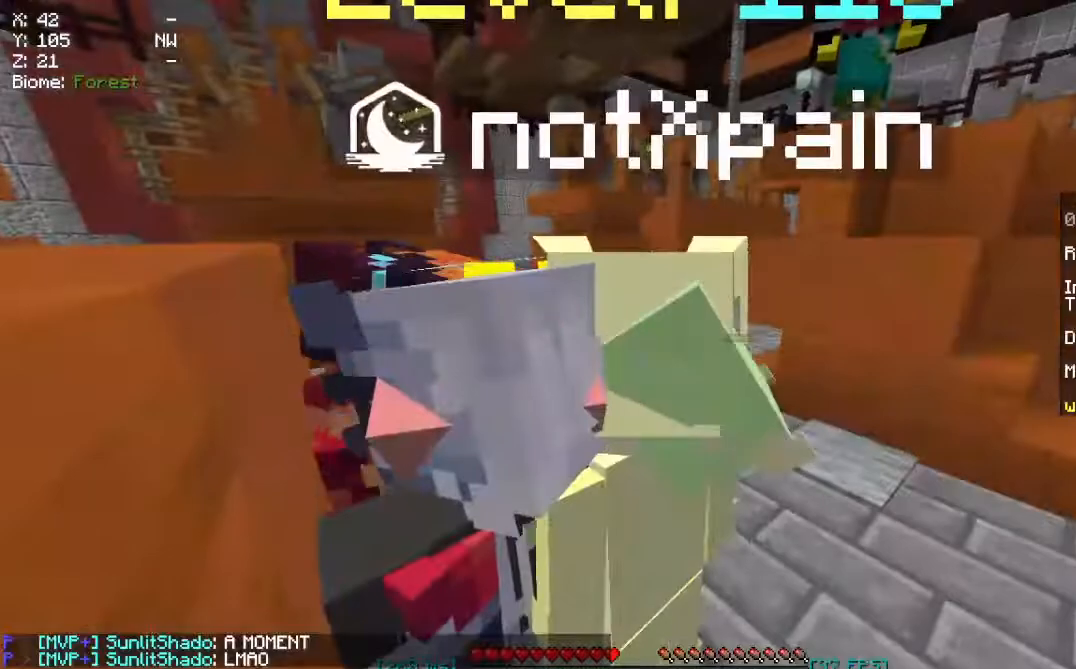
{"keys": [], "mouse": [], "events": []}
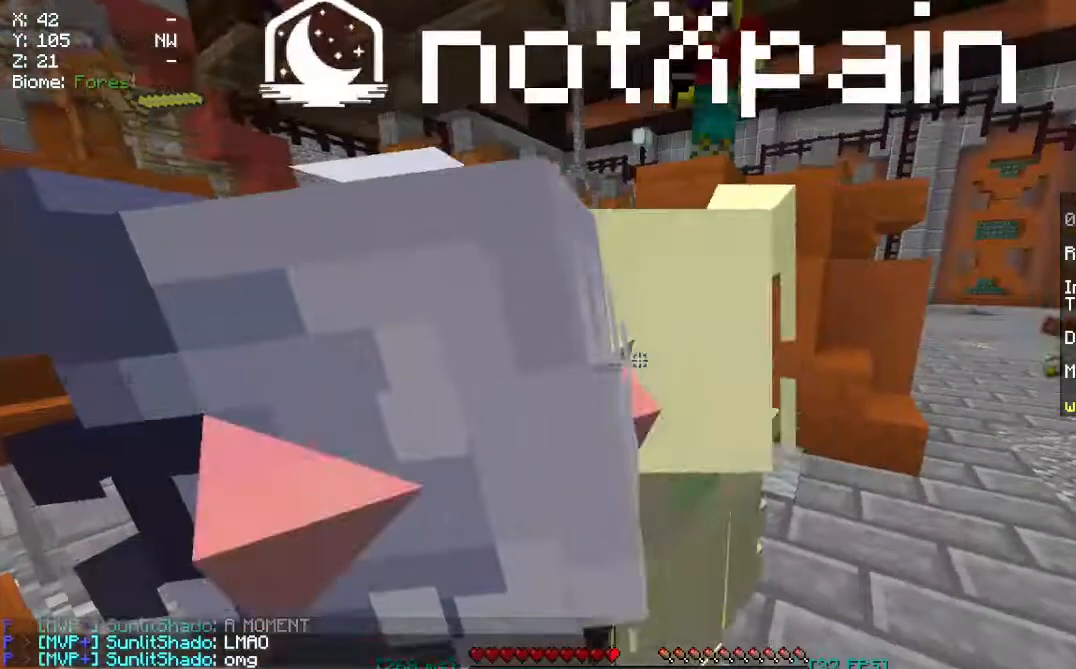
{"keys": [], "mouse": [], "events": []}
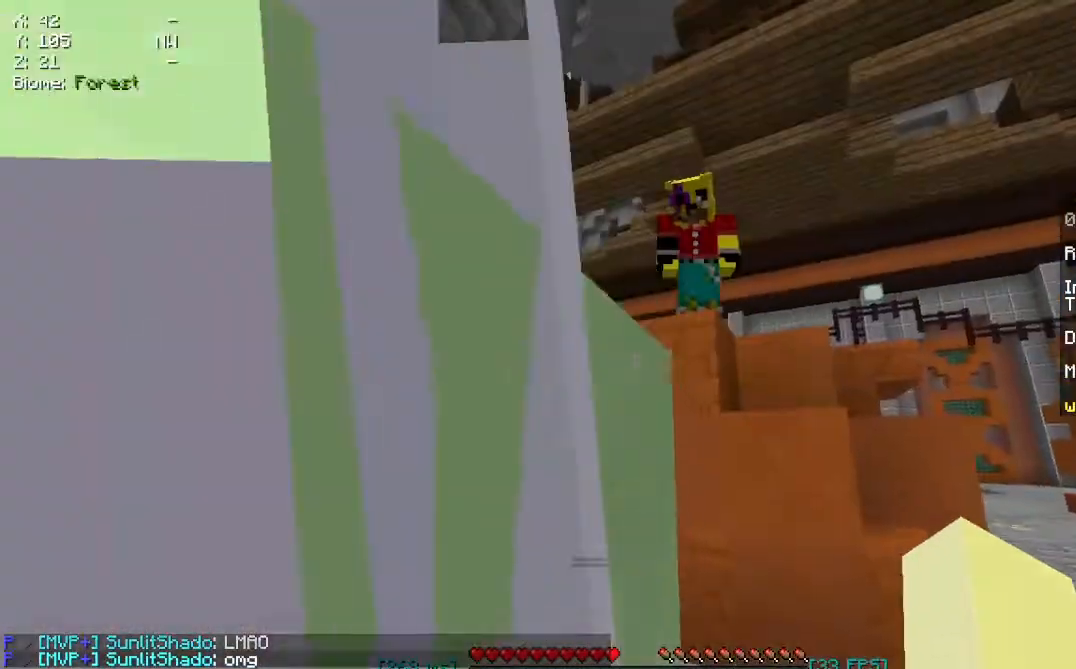
{"keys": ["w"], "mouse": [], "events": [[383, "w", "down"]]}
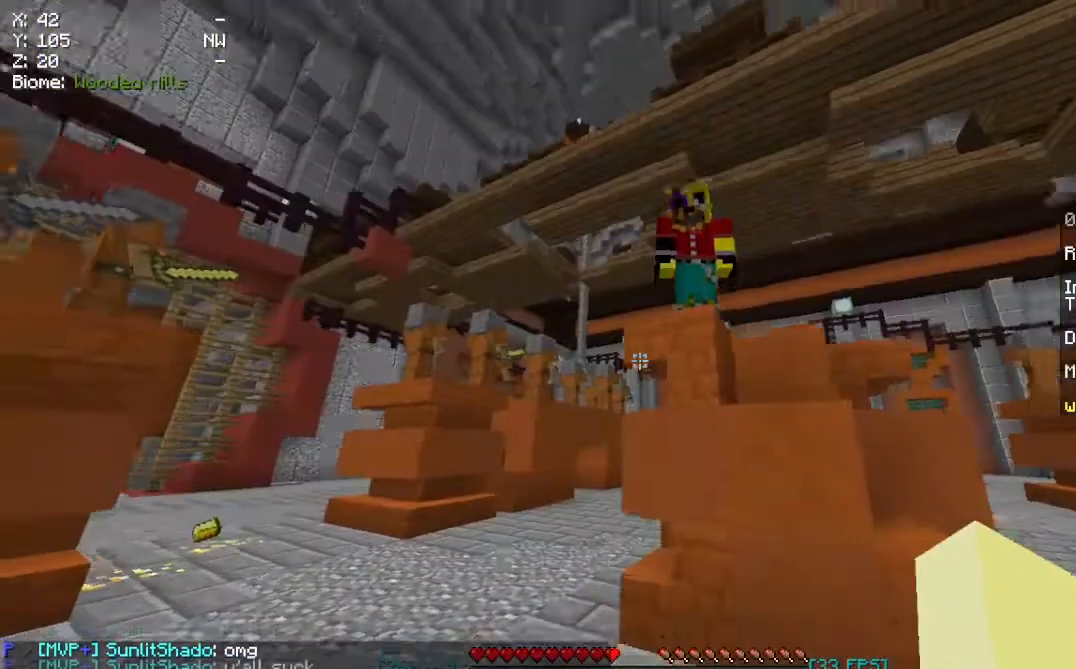
{"keys": [], "mouse": [], "events": [[83, "w", "up"]]}
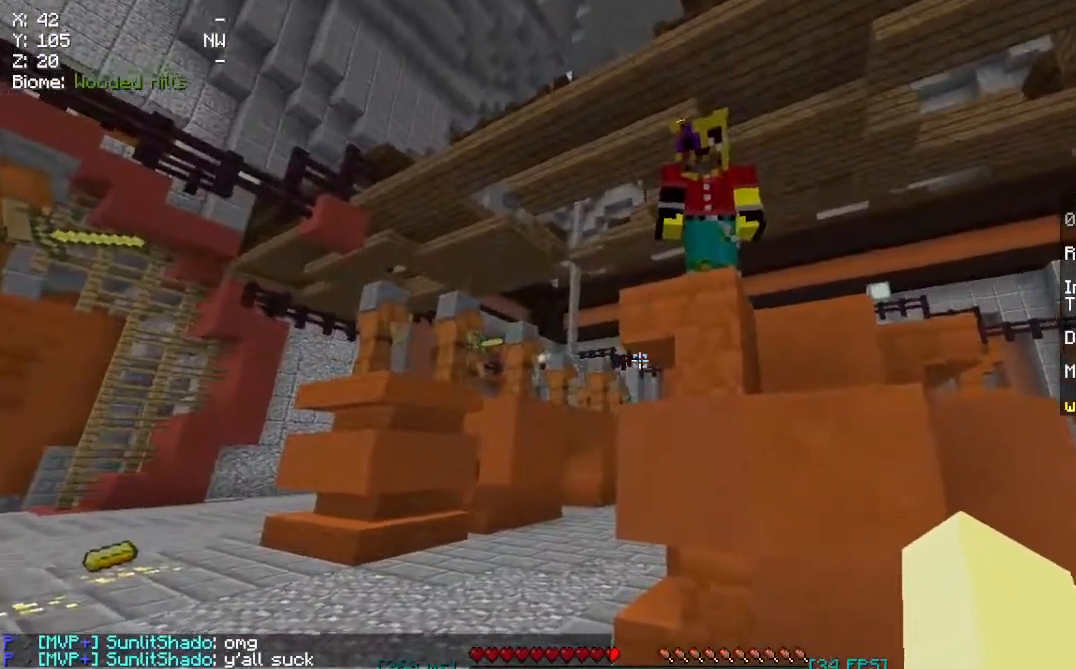
{"keys": [], "mouse": [], "events": [[217, "d", "down"], [433, "d", "up"]]}
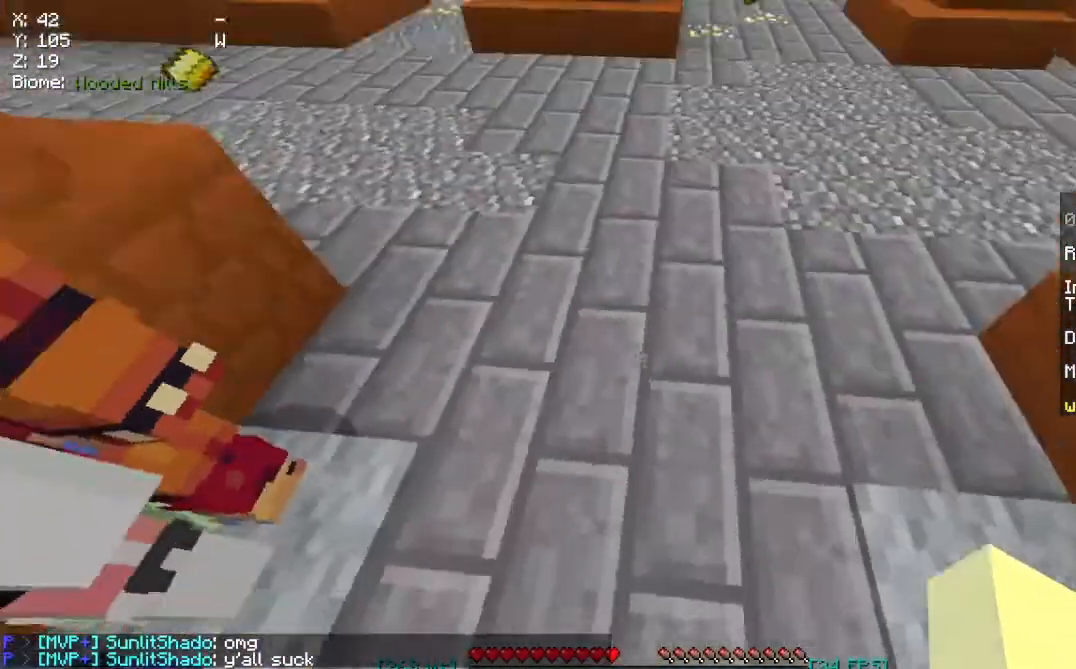
{"keys": [], "mouse": [], "events": [[200, "w", "down"], [383, "w", "up"]]}
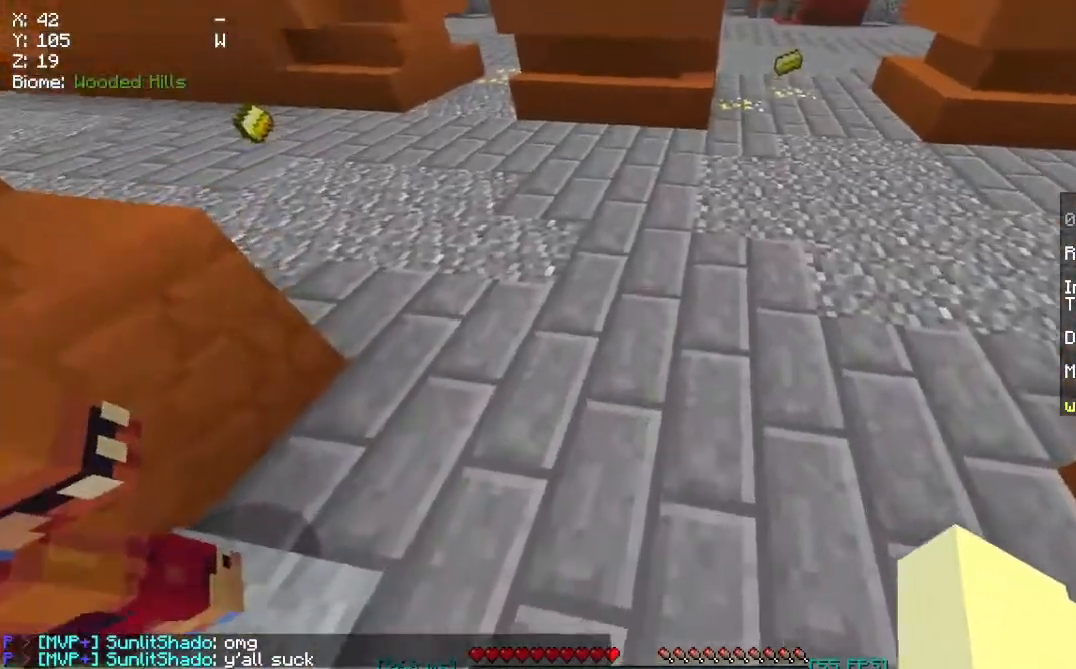
{"keys": ["a"], "mouse": [], "events": [[17, "w", "down"], [200, "w", "up"], [350, "a", "down"]]}
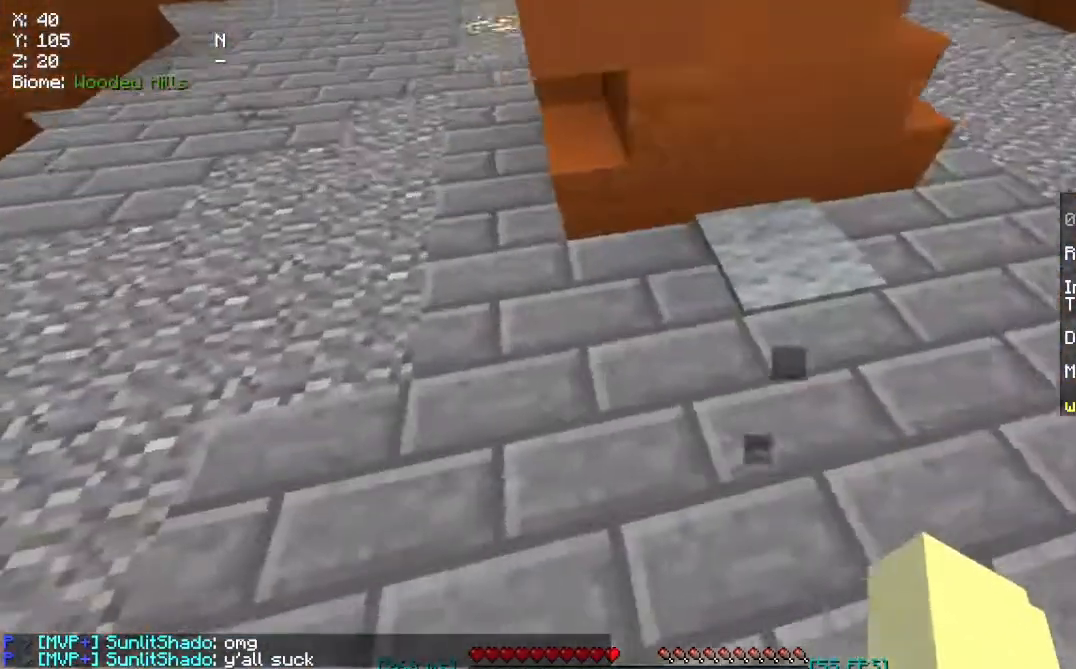
{"keys": [], "mouse": [], "events": [[133, "a", "up"]]}
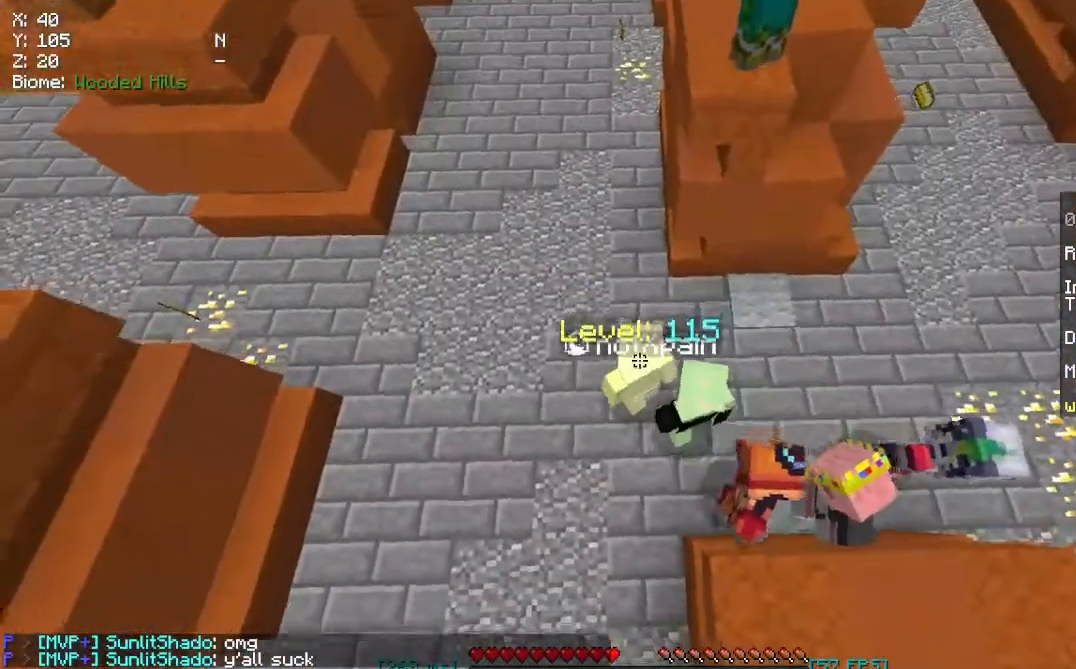
{"keys": [], "mouse": [], "events": []}
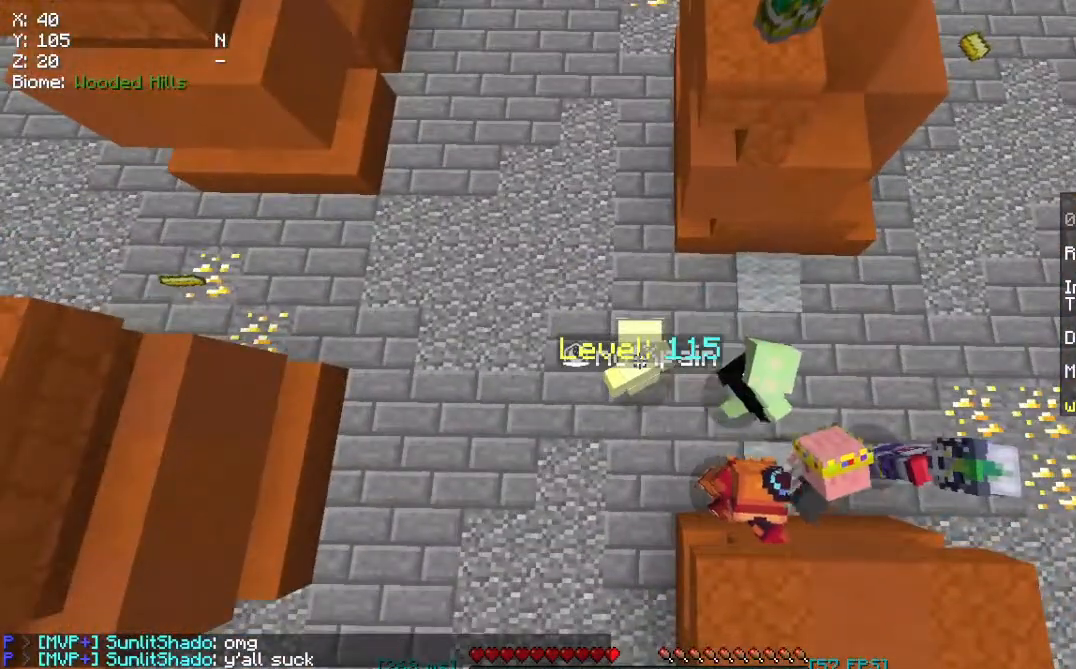
{"keys": [], "mouse": [], "events": []}
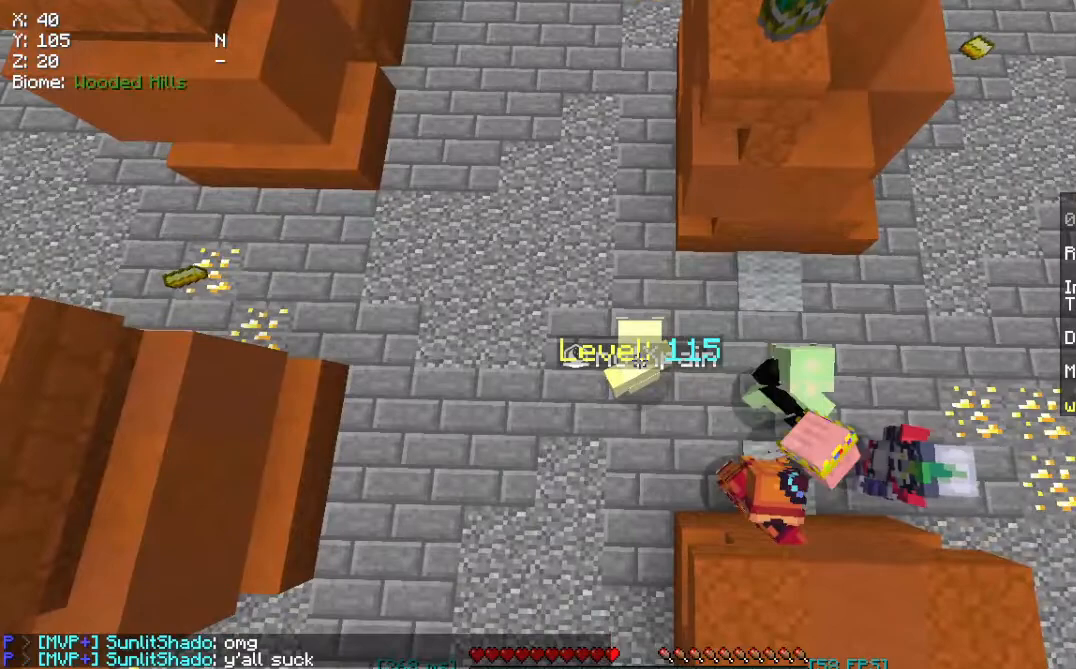
{"keys": [], "mouse": [], "events": []}
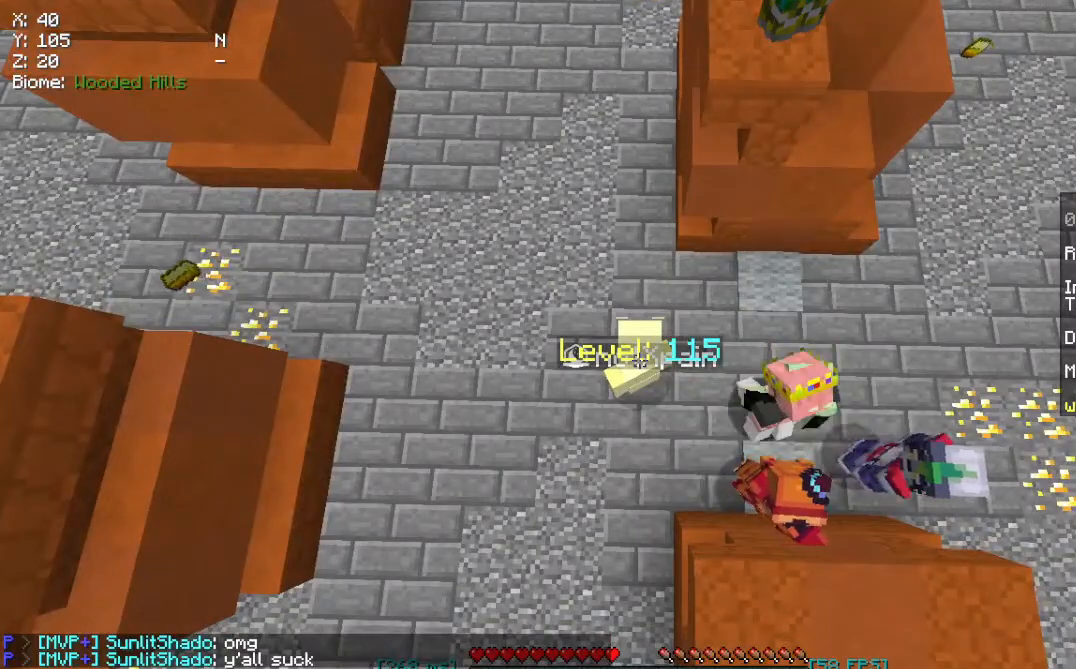
{"keys": [], "mouse": [], "events": []}
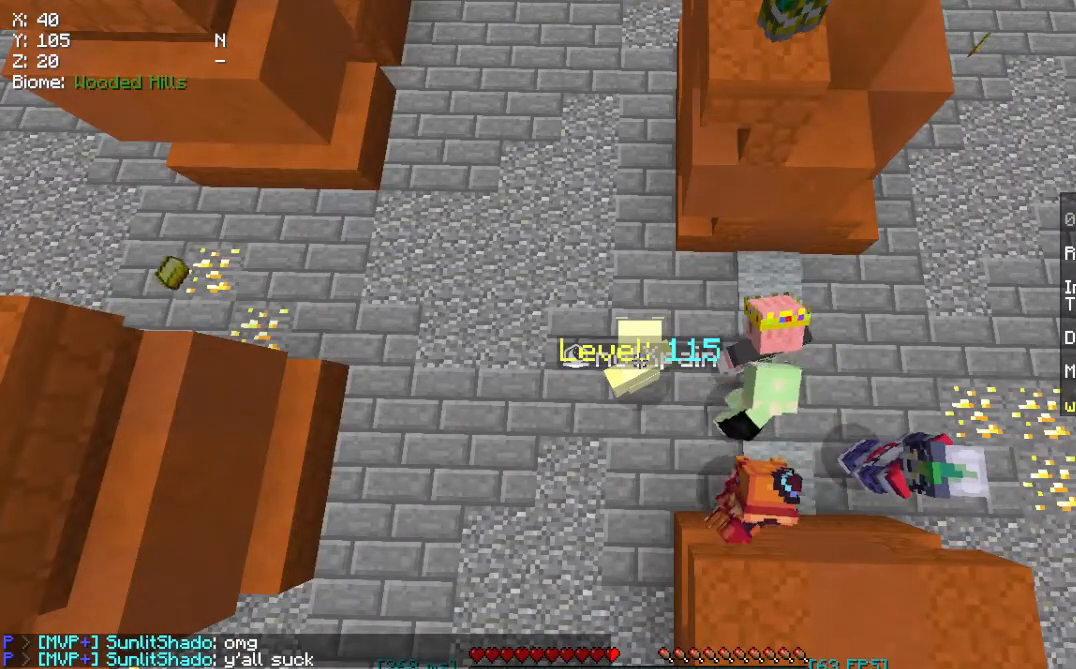
{"keys": ["d"], "mouse": [], "events": [[17, "a", "down"], [150, "a", "up"], [417, "d", "down"]]}
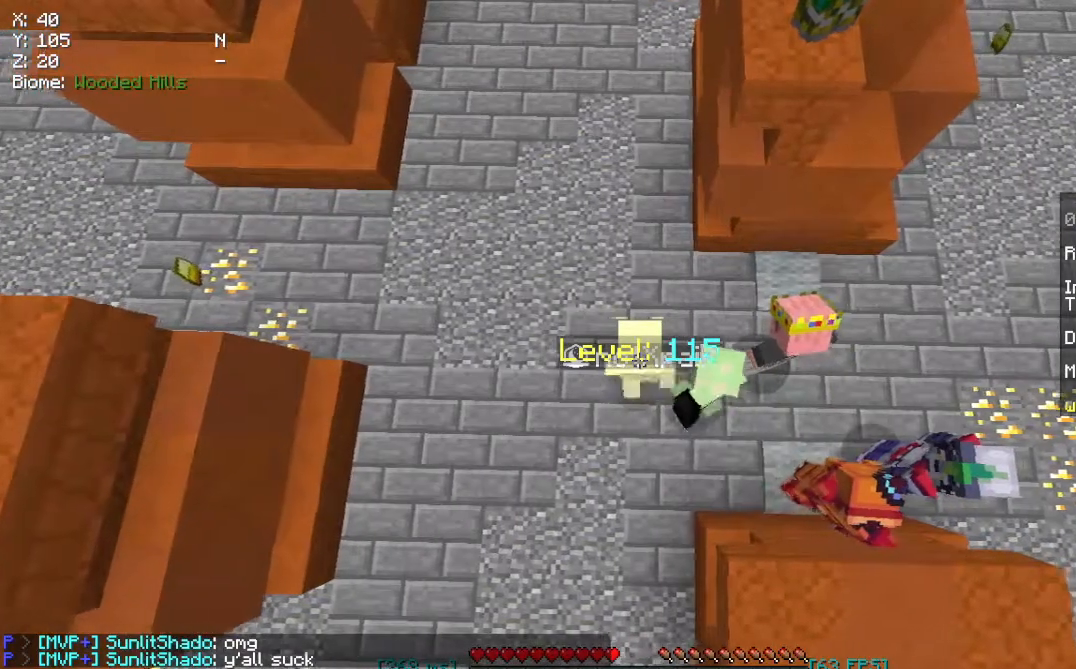
{"keys": ["a"], "mouse": [], "events": [[50, "d", "up"], [400, "a", "down"]]}
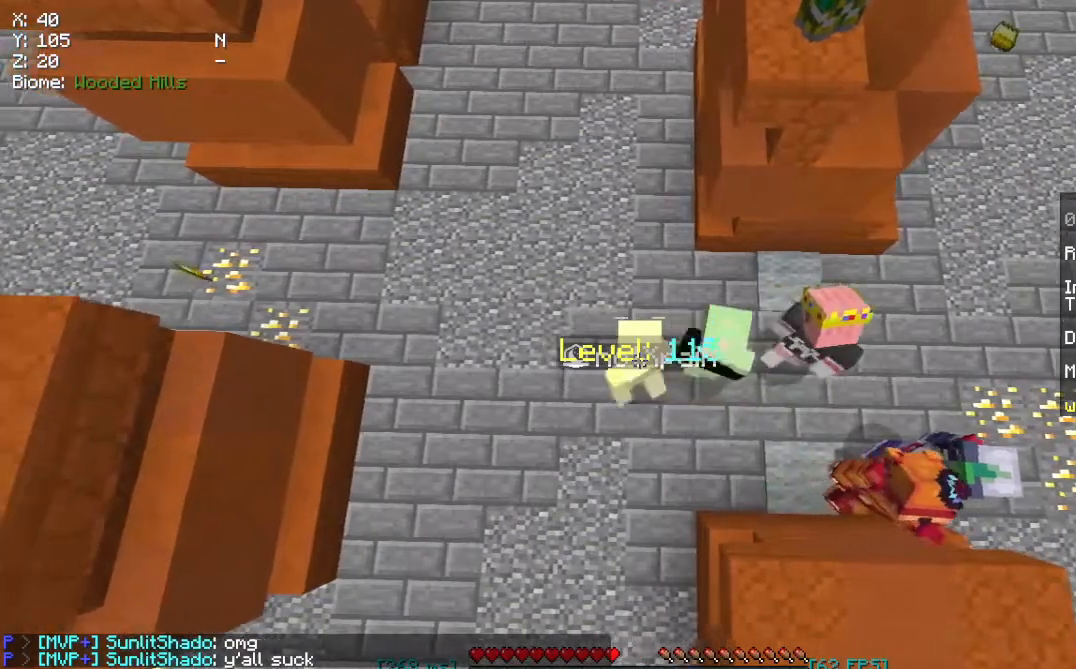
{"keys": [], "mouse": [], "events": [[33, "a", "up"], [333, "d", "down"], [450, "d", "up"]]}
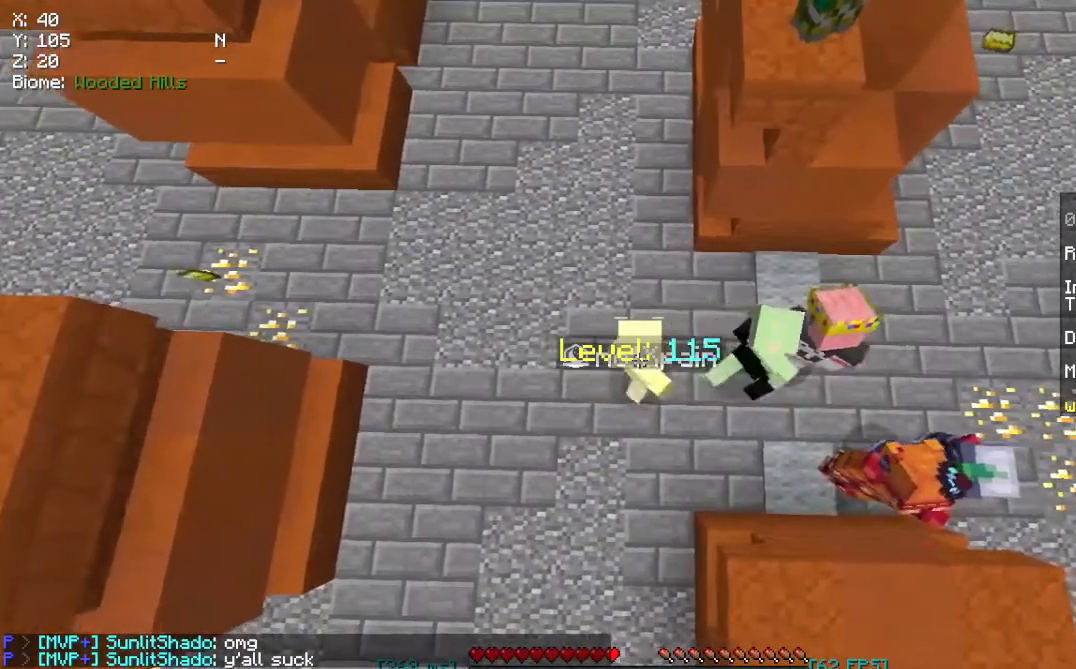
{"keys": [], "mouse": [], "events": [[67, "w", "down"], [183, "w", "up"]]}
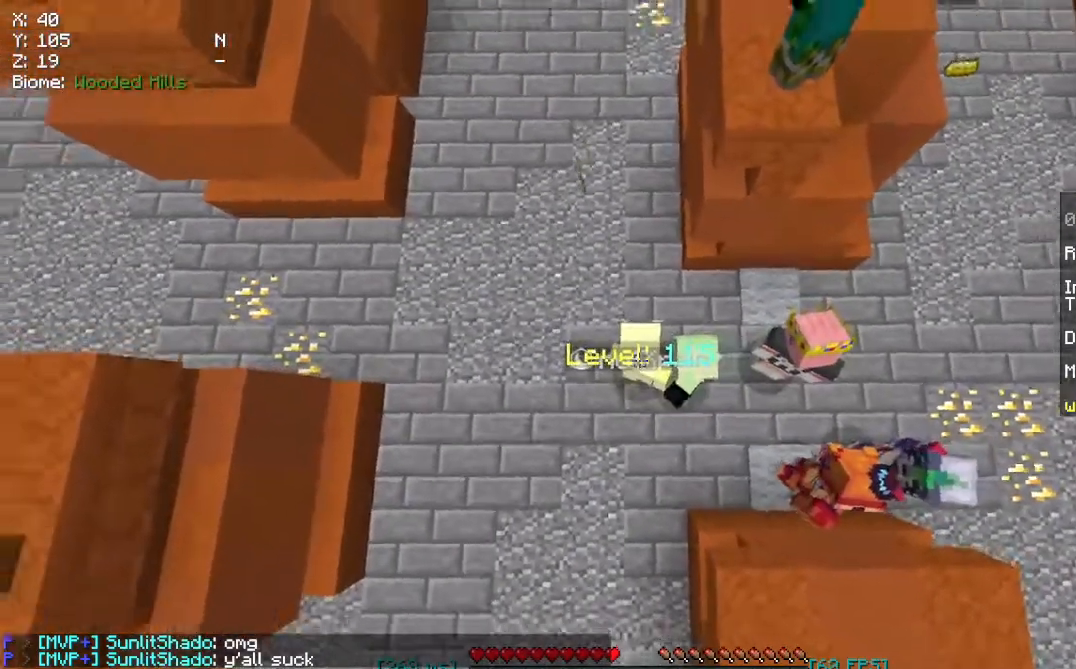
{"keys": ["w"], "mouse": [], "events": [[117, "s", "down"], [283, "s", "up"], [500, "w", "down"]]}
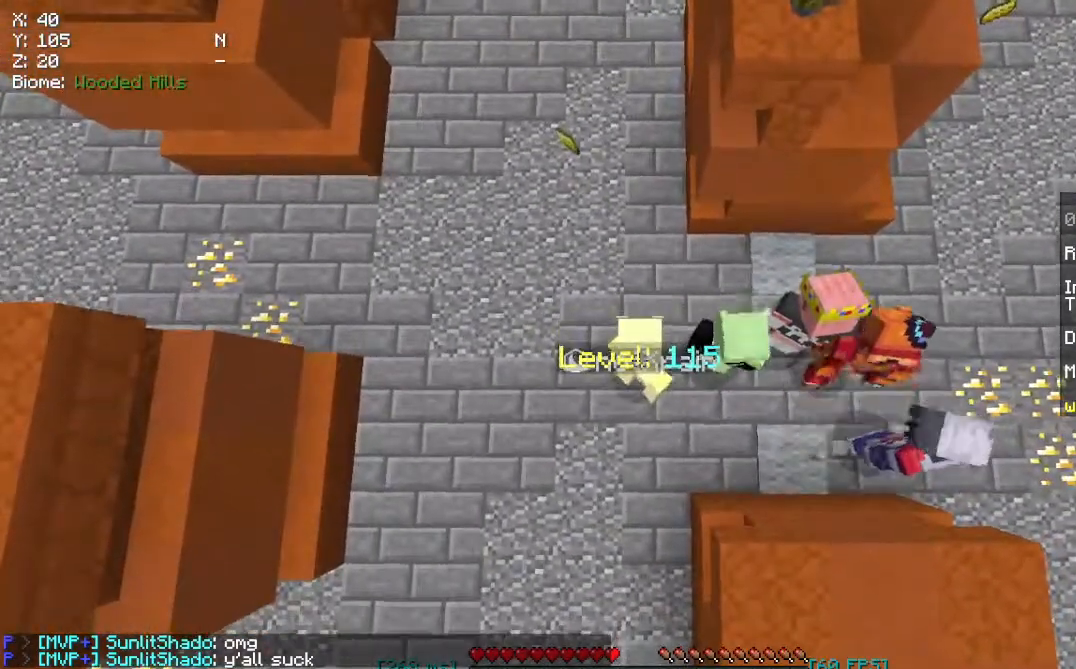
{"keys": [], "mouse": [], "events": [[133, "w", "up"]]}
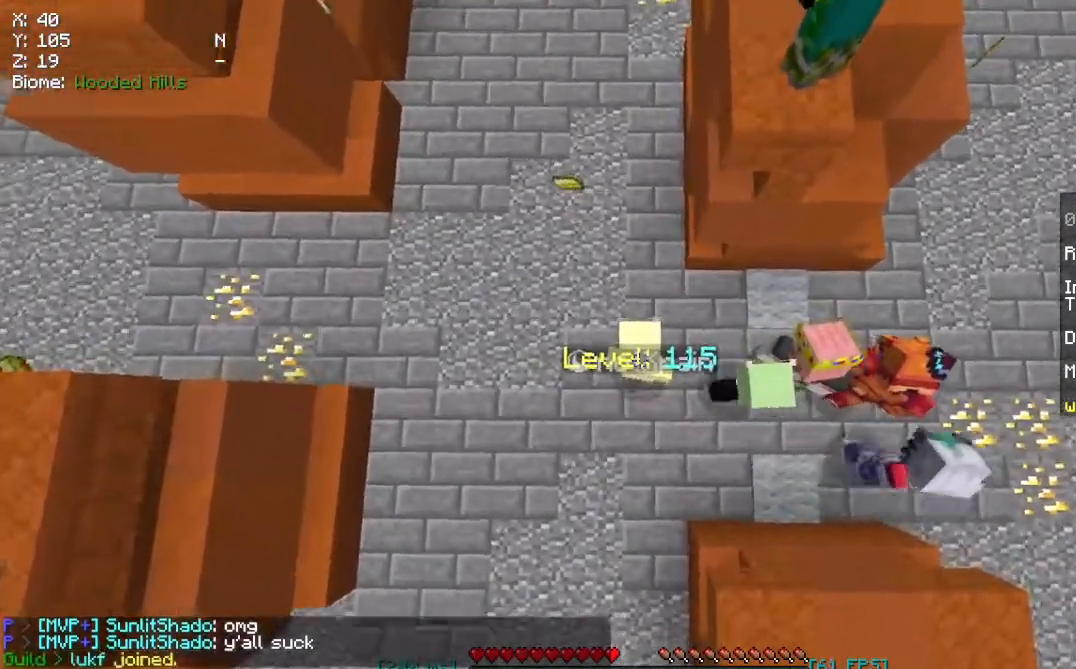
{"keys": [], "mouse": [], "events": [[17, "s", "down"], [117, "s", "up"]]}
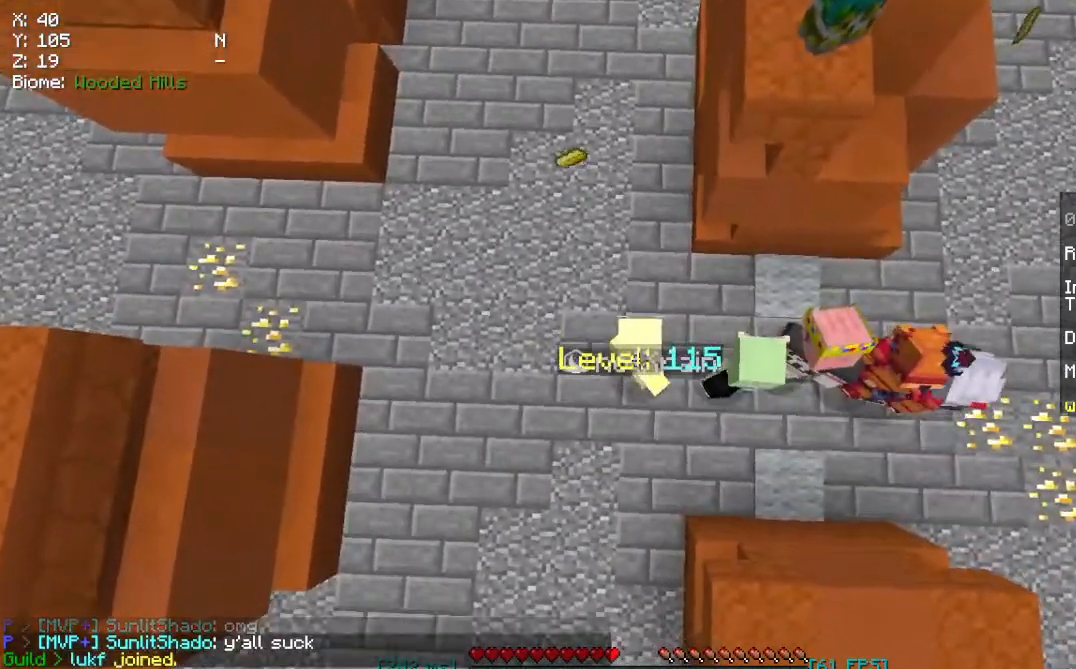
{"keys": [], "mouse": [], "events": []}
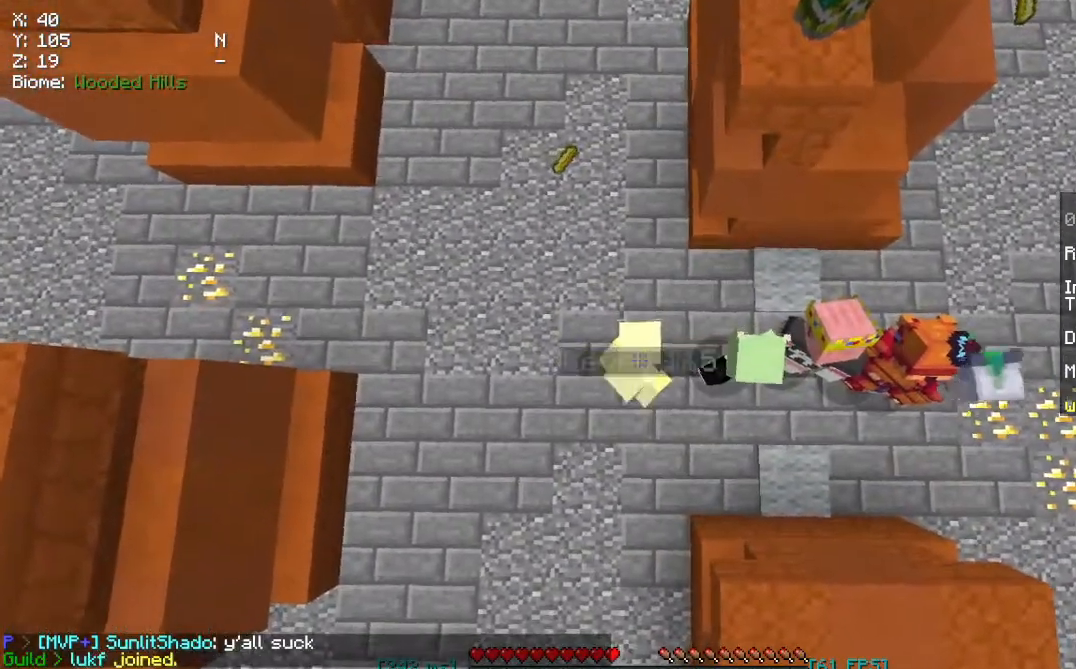
{"keys": [], "mouse": [], "events": [[17, "d", "down"], [133, "d", "up"]]}